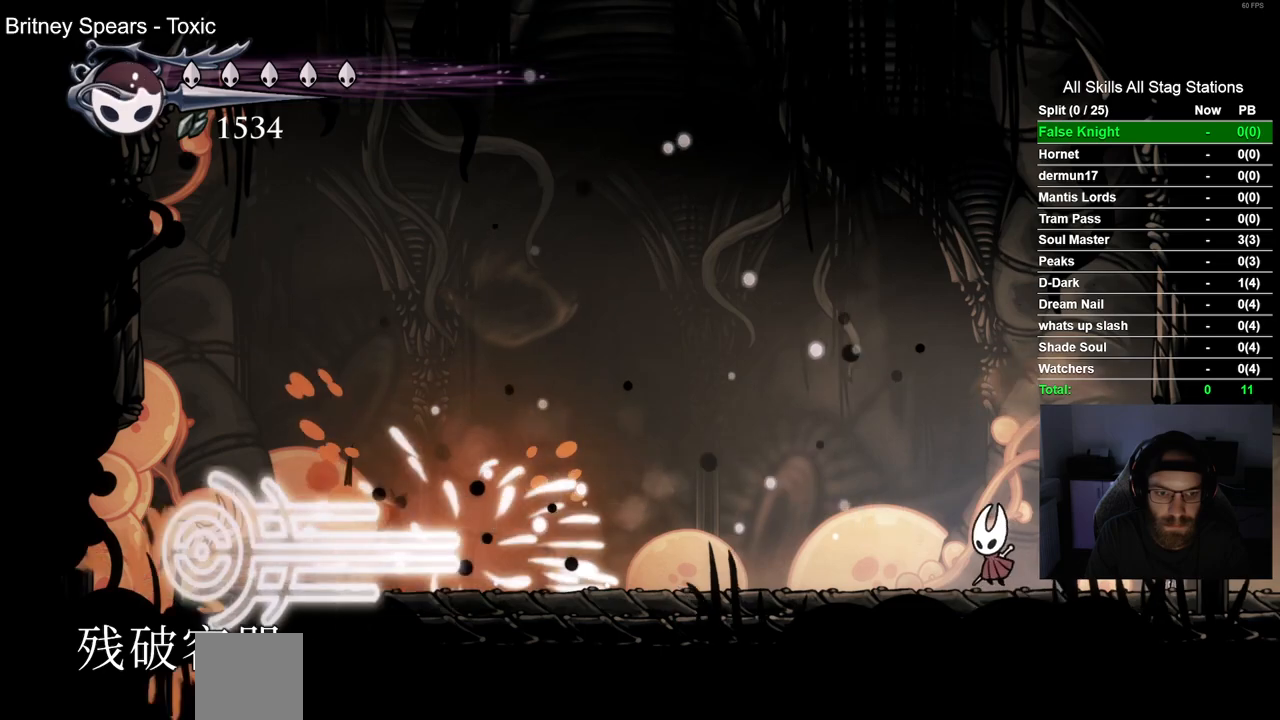
Gameplay with a controller (PlayStation layout); each line is a JSON object with the inputs held at the frame after it (dt_ms = milliseconds from this image to that frame). "events" lists button and stick changes between this image and that frame as [ms after this image, input, new state], when the widget could be followed in between.
{"dt_ms": 1000, "buttons": ["DPAD_LEFT"], "left_stick": "center", "right_stick": "center"}
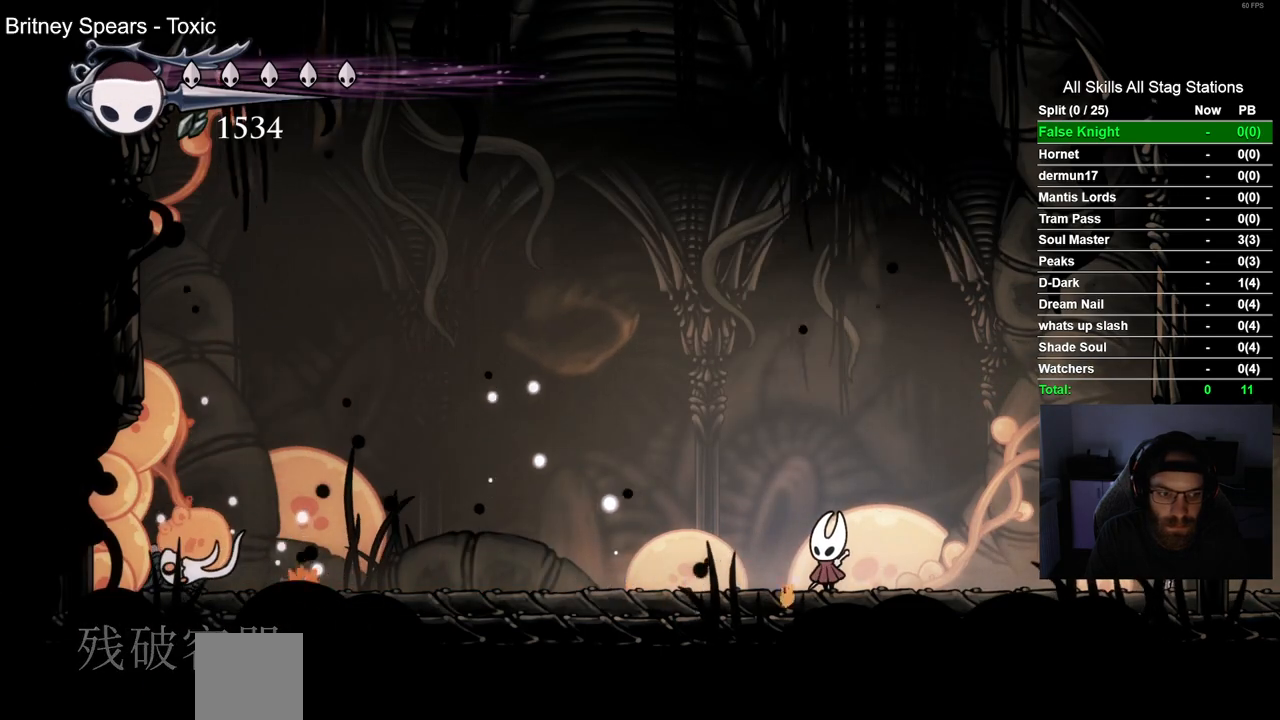
{"dt_ms": 500, "buttons": ["DPAD_RIGHT"], "left_stick": "center", "right_stick": "center", "events": [[300, "DPAD_LEFT", "up"], [450, "DPAD_RIGHT", "down"]]}
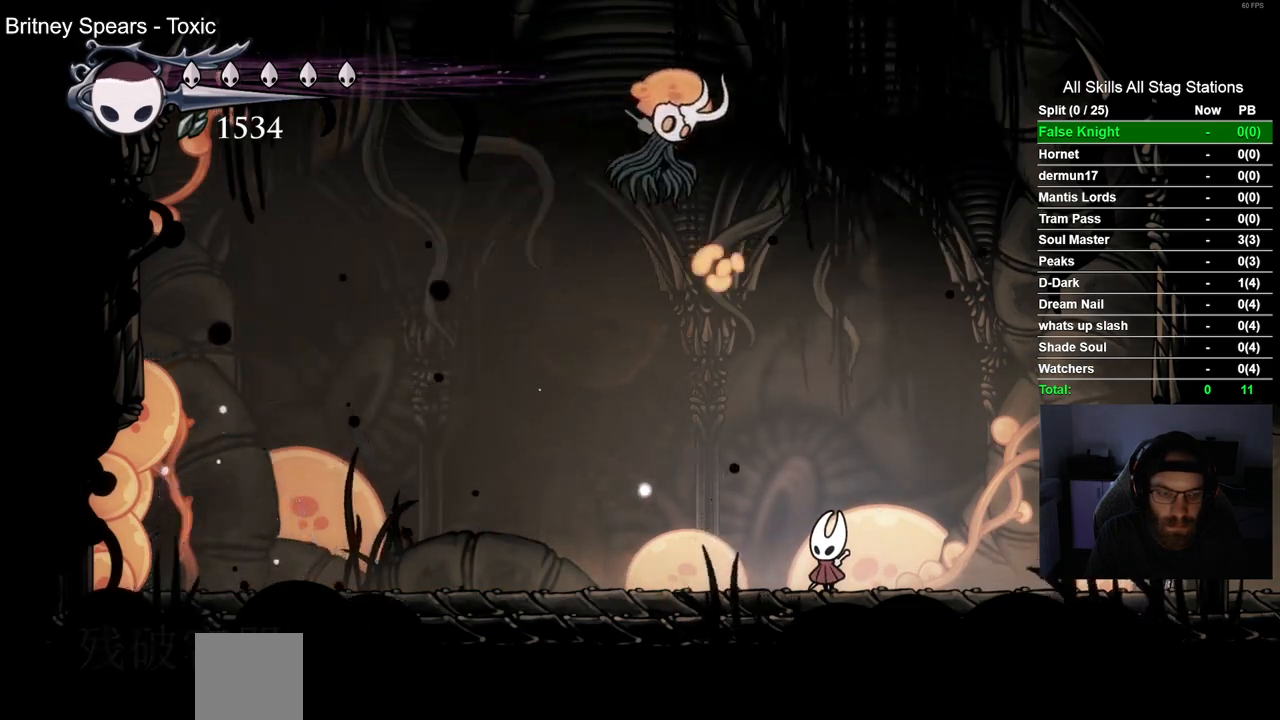
{"dt_ms": 1000, "buttons": ["SQUARE", "DPAD_LEFT"], "left_stick": "center", "right_stick": "center"}
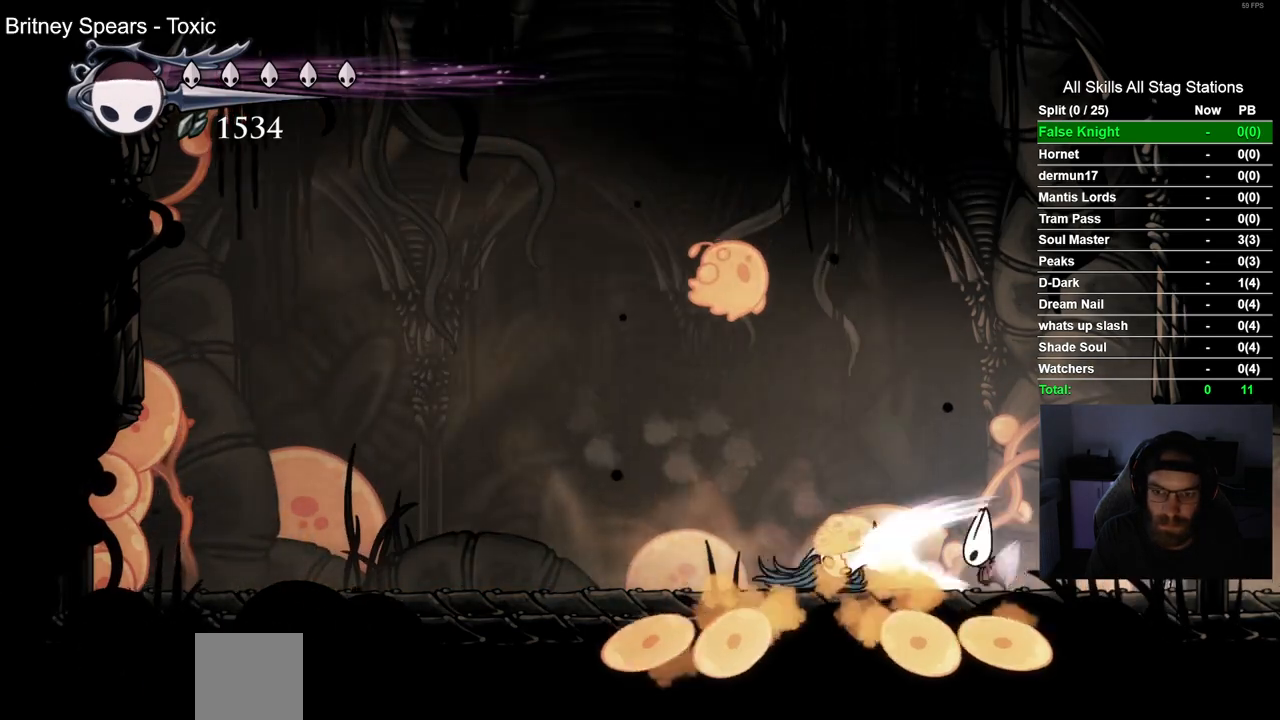
{"dt_ms": 500, "buttons": ["SQUARE", "DPAD_LEFT"], "left_stick": "center", "right_stick": "center", "events": [[100, "SQUARE", "up"], [217, "CROSS", "down"], [383, "SQUARE", "down"], [467, "CROSS", "up"]]}
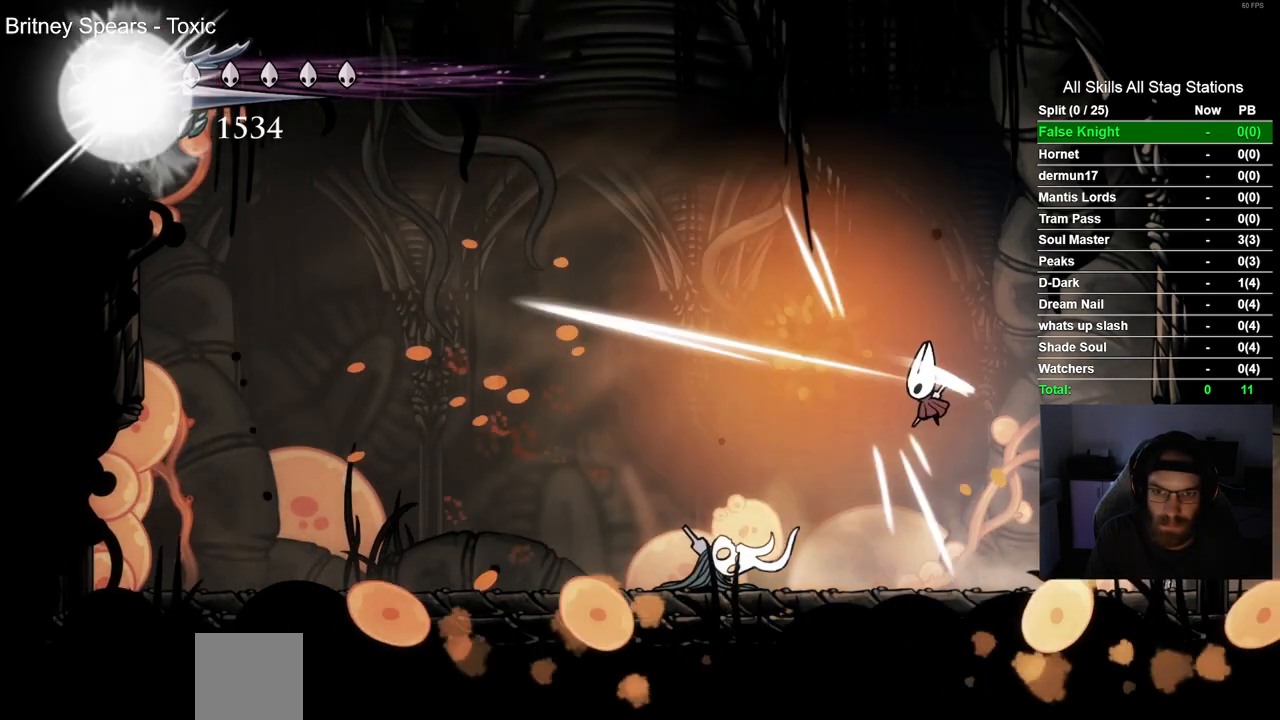
{"dt_ms": 500, "buttons": [], "left_stick": "center", "right_stick": "center", "events": [[50, "SQUARE", "up"], [317, "SQUARE", "down"], [433, "DPAD_LEFT", "up"], [467, "SQUARE", "up"]]}
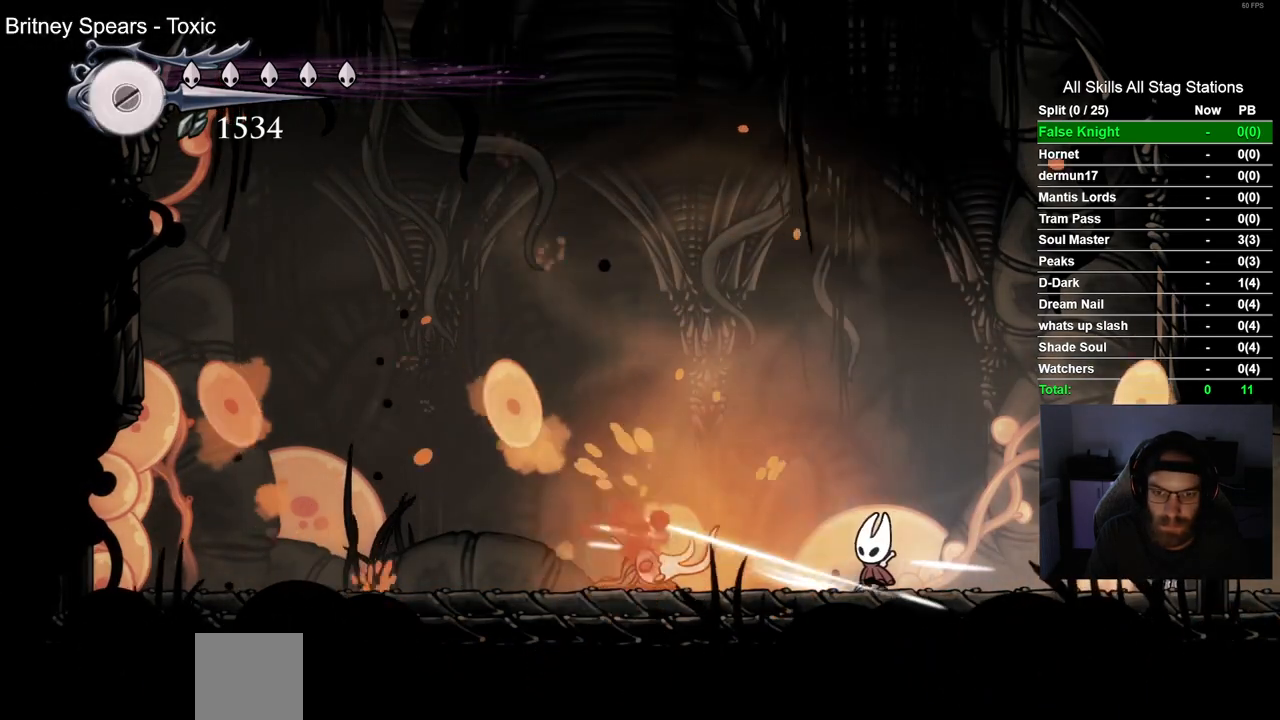
{"dt_ms": 500, "buttons": [], "left_stick": "center", "right_stick": "center", "events": [[33, "R1", "down"], [183, "R1", "up"]]}
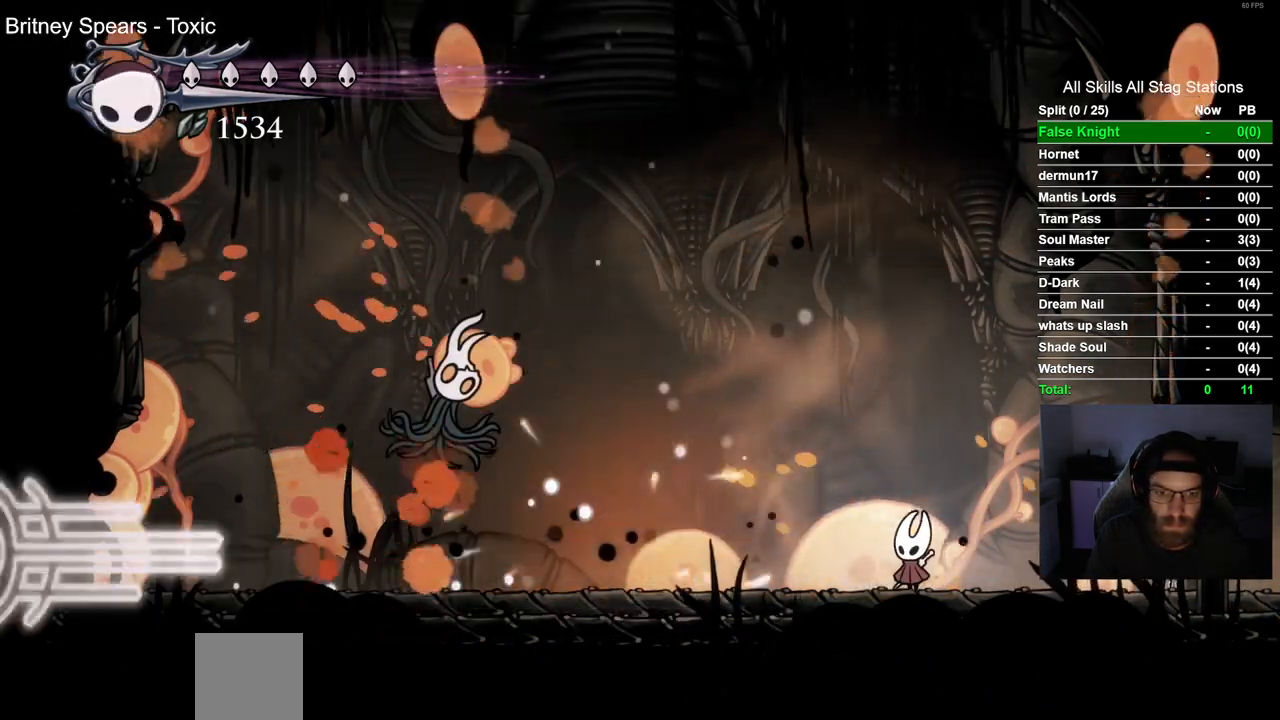
{"dt_ms": 500, "buttons": ["DPAD_LEFT"], "left_stick": "center", "right_stick": "center", "events": [[383, "DPAD_LEFT", "down"]]}